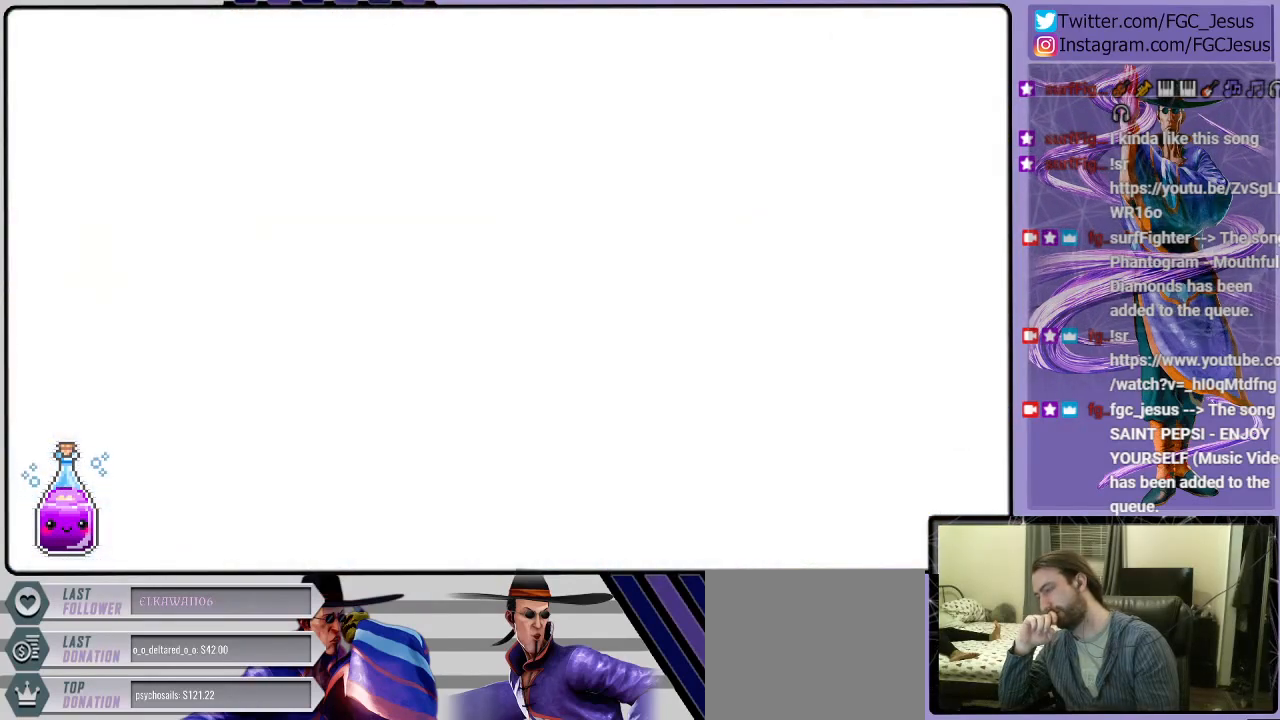
Gameplay with a controller (PlayStation layout); each line is a JSON object with the inputs held at the frame after it. "events" lists button and stick changes between this image and that frame as [ms after this image, input, new state], when the widget could be followed in between.
{"buttons": [], "left_stick": "center", "right_stick": "center", "events": [[133, "CROSS", "down"], [300, "CROSS", "up"]]}
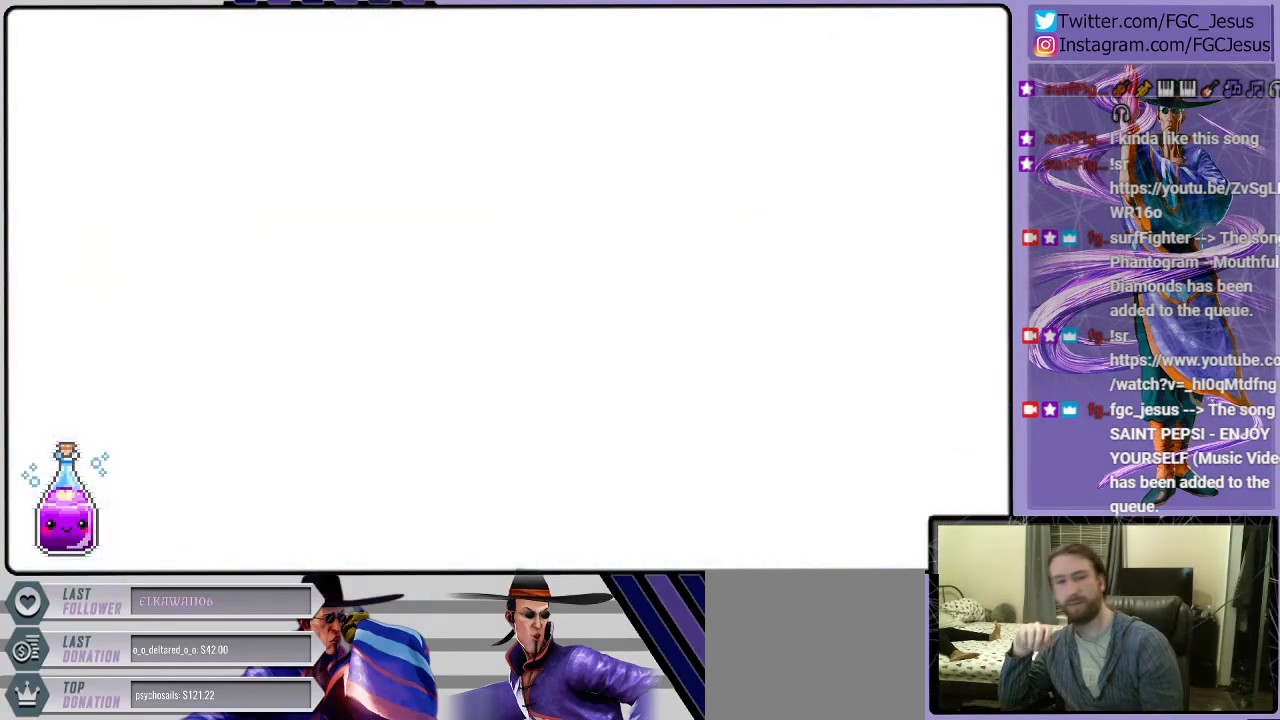
{"buttons": [], "left_stick": "center", "right_stick": "center", "events": []}
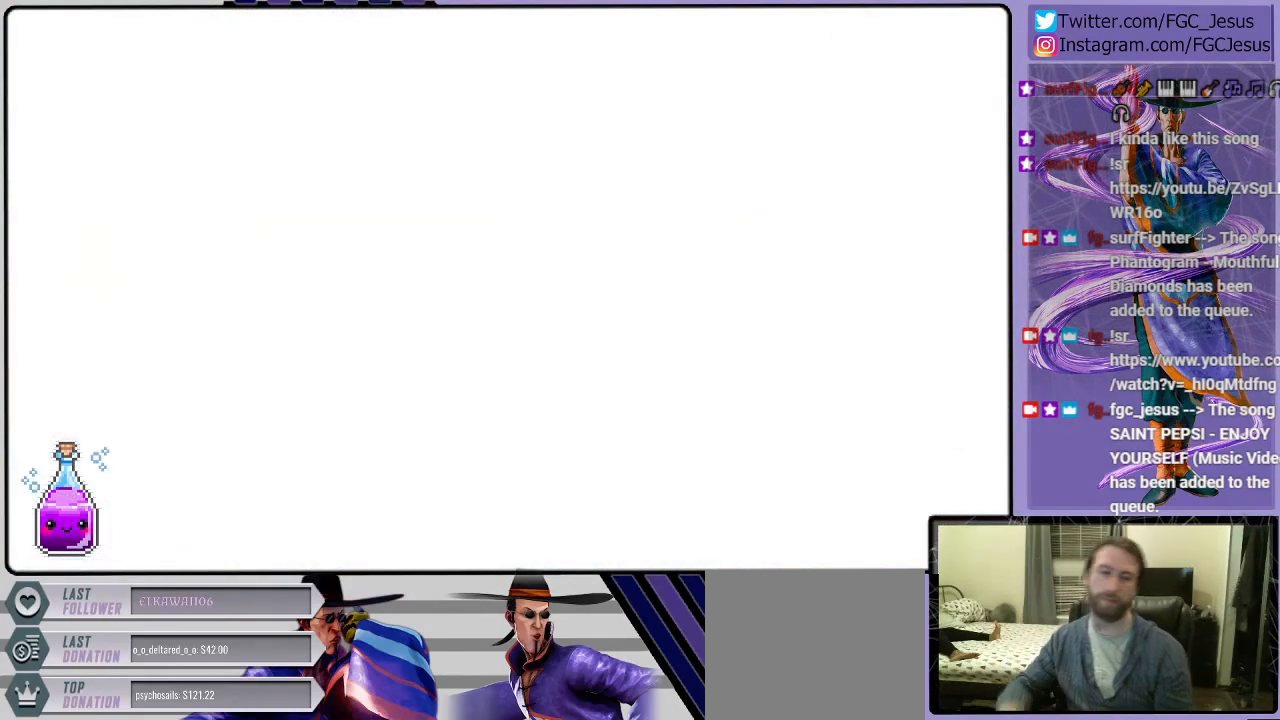
{"buttons": [], "left_stick": "center", "right_stick": "center", "events": []}
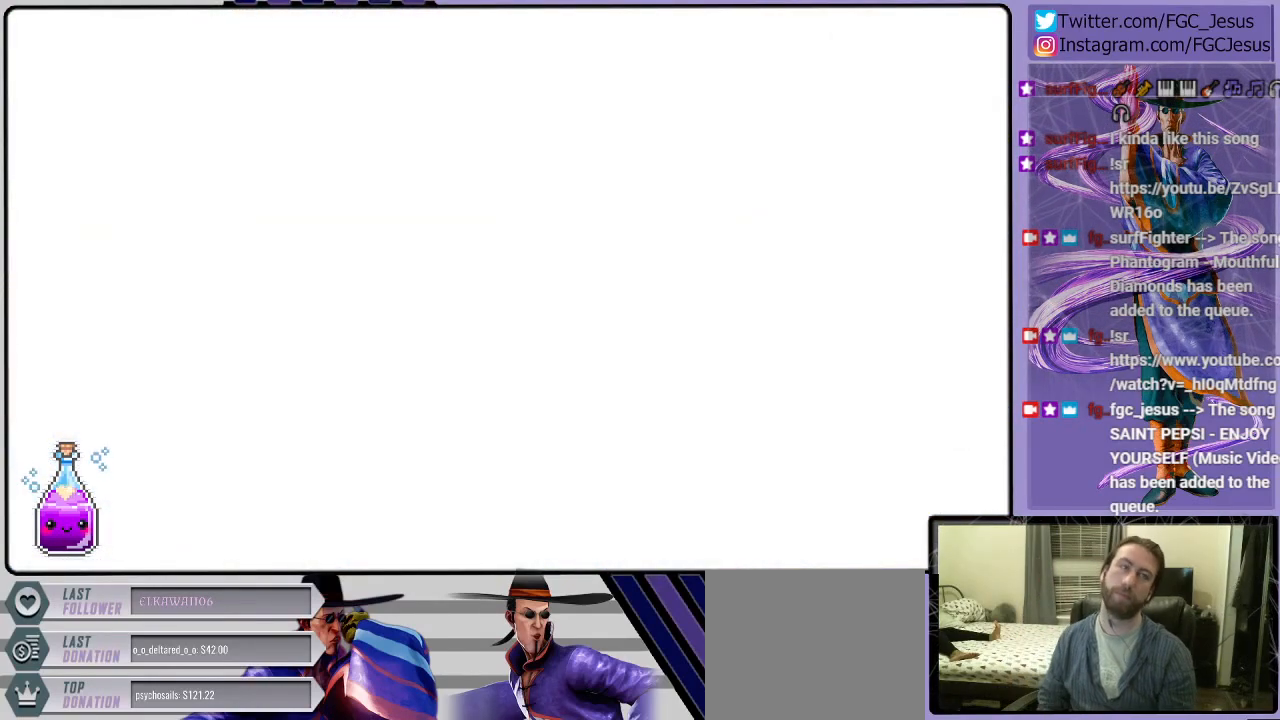
{"buttons": [], "left_stick": "center", "right_stick": "center", "events": []}
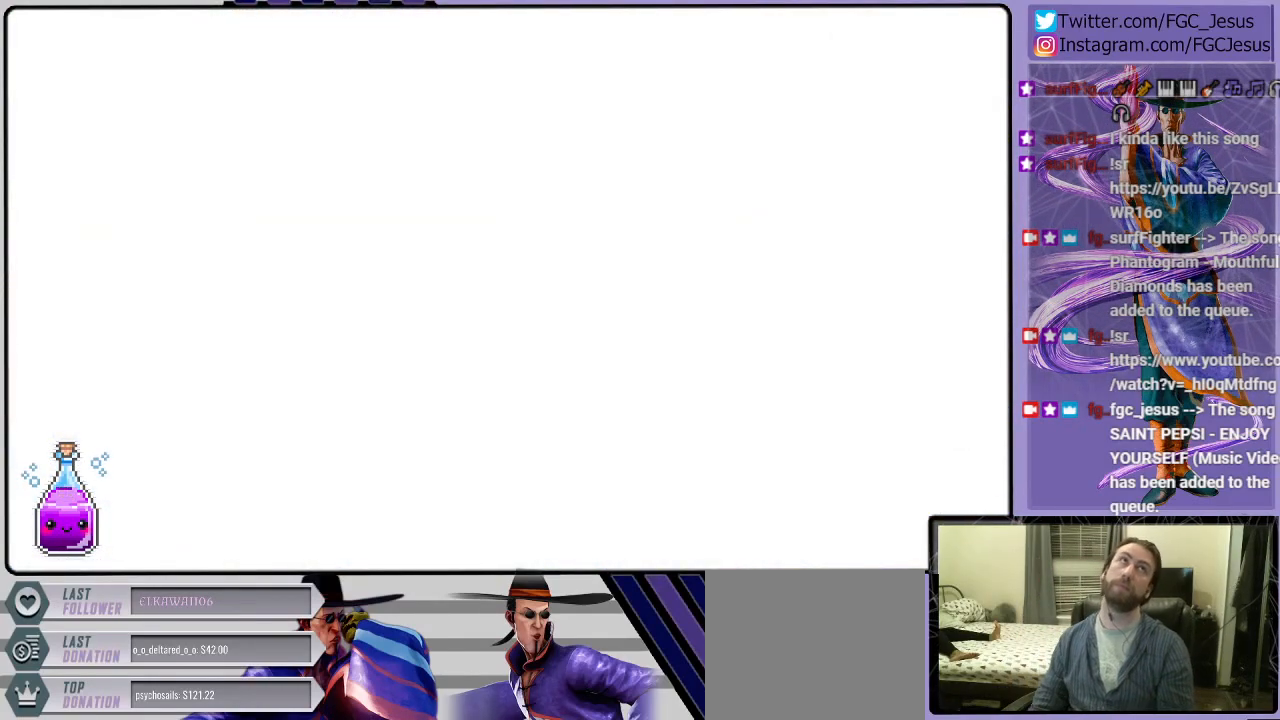
{"buttons": [], "left_stick": "center", "right_stick": "center", "events": []}
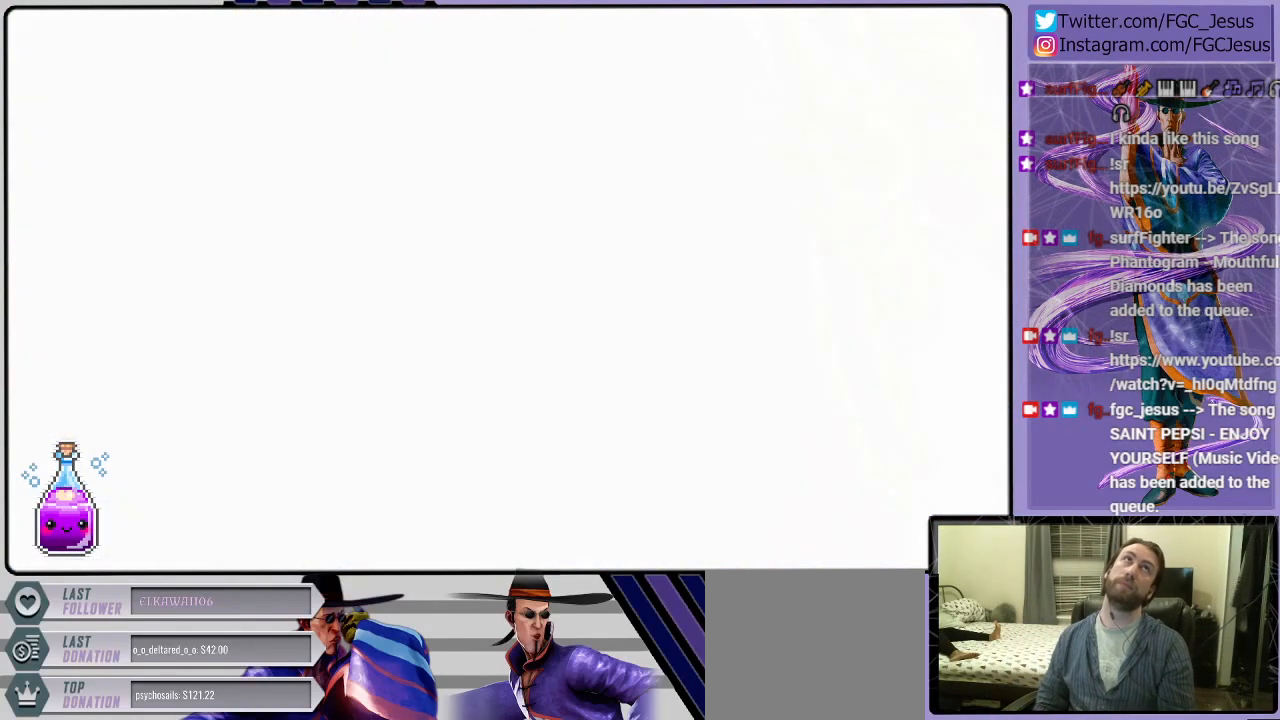
{"buttons": [], "left_stick": "center", "right_stick": "center", "events": []}
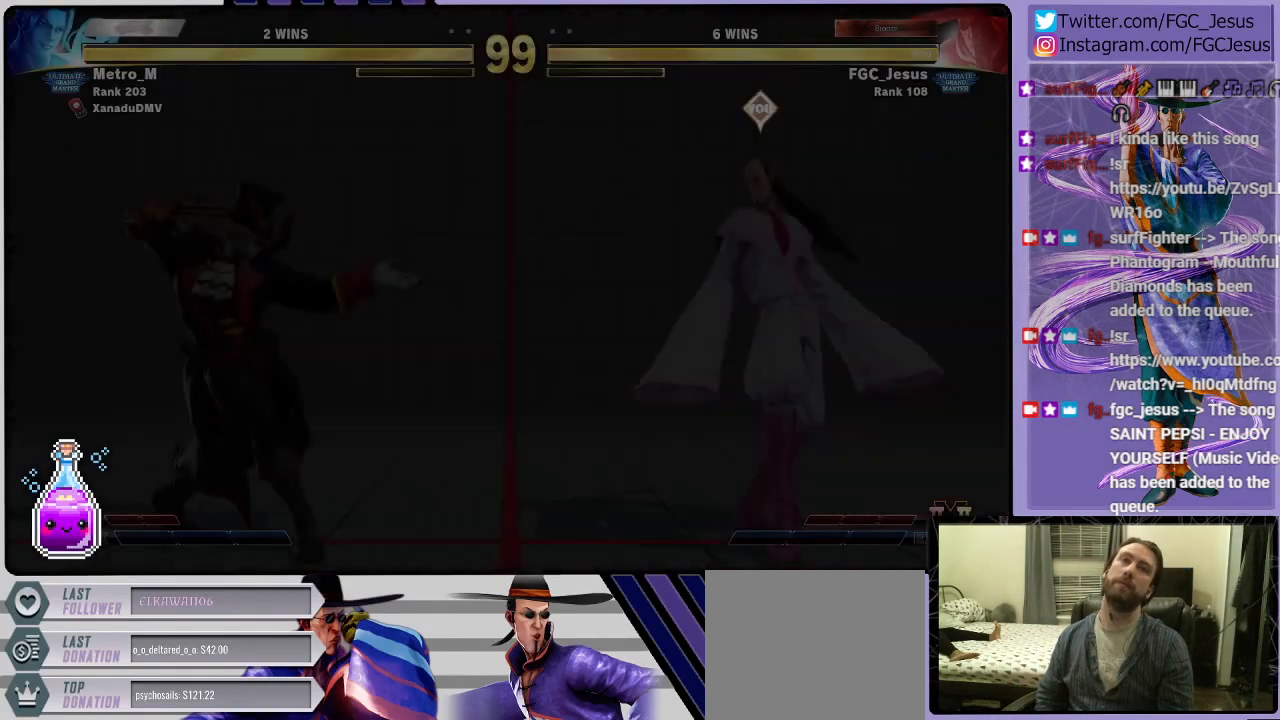
{"buttons": [], "left_stick": "center", "right_stick": "center", "events": [[267, "CROSS", "down"], [433, "CROSS", "up"]]}
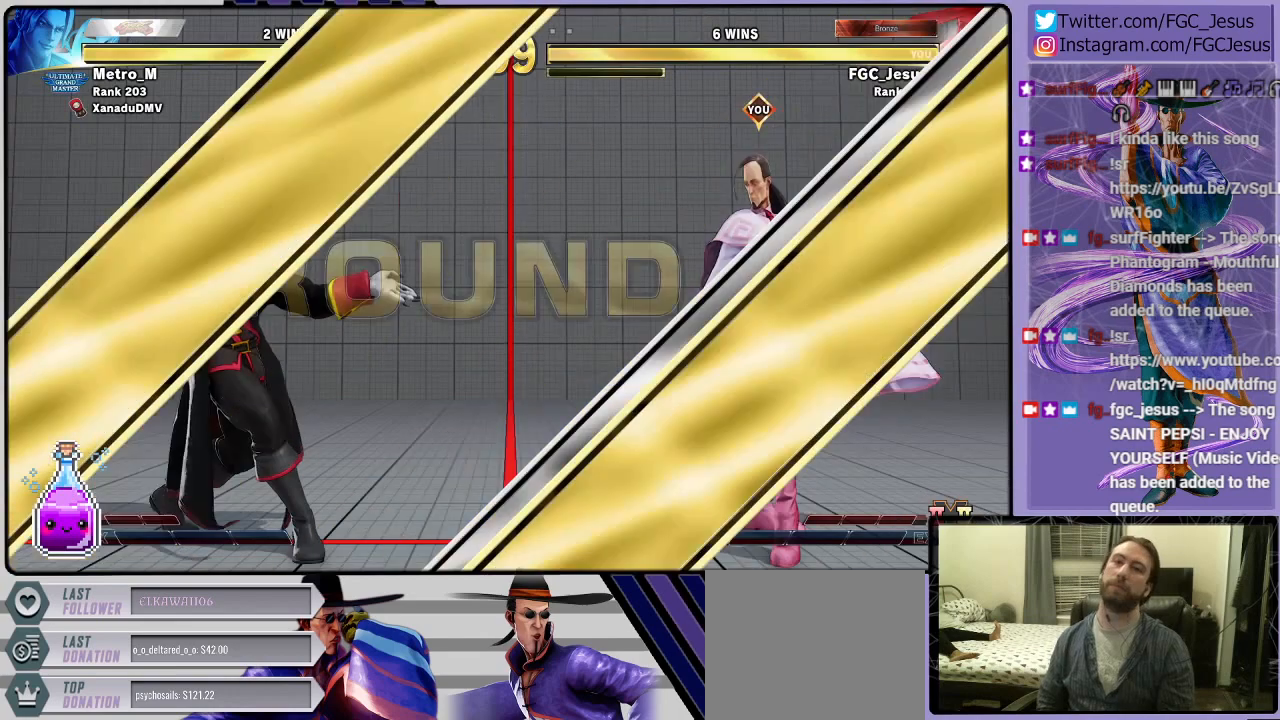
{"buttons": [], "left_stick": "center", "right_stick": "center", "events": []}
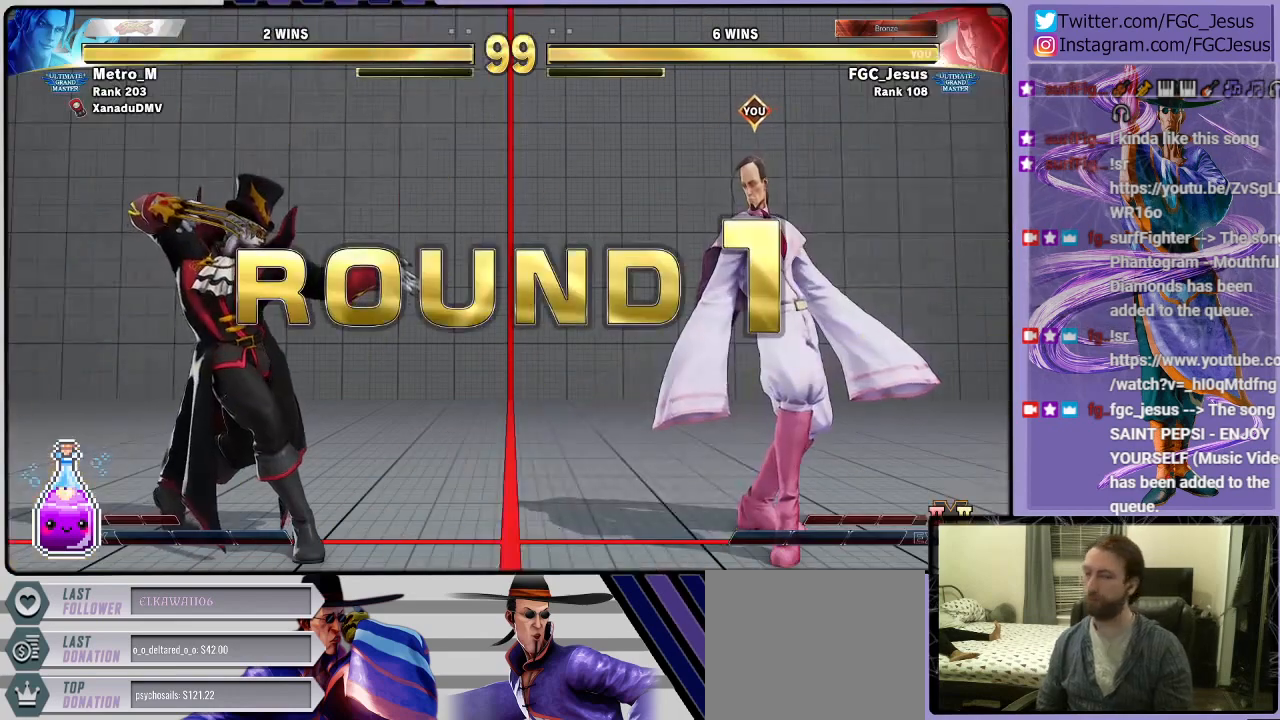
{"buttons": [], "left_stick": "center", "right_stick": "center", "events": []}
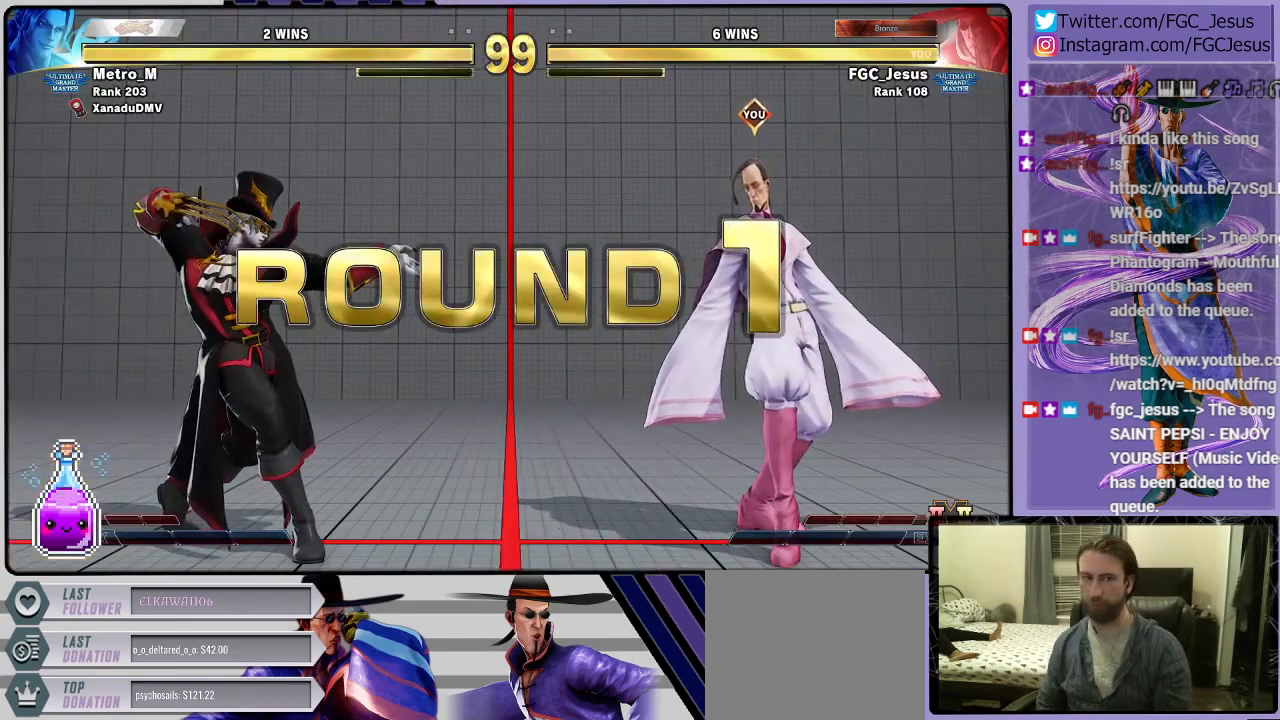
{"buttons": [], "left_stick": "center", "right_stick": "center", "events": []}
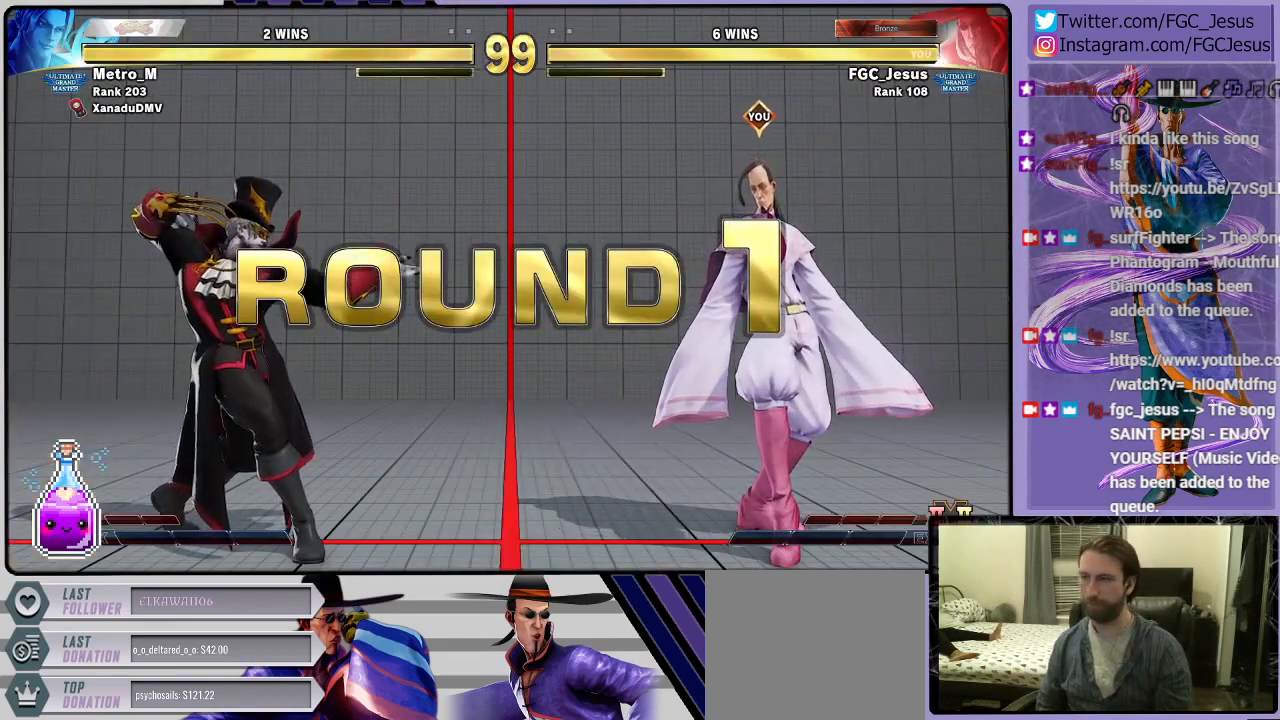
{"buttons": [], "left_stick": "center", "right_stick": "center", "events": []}
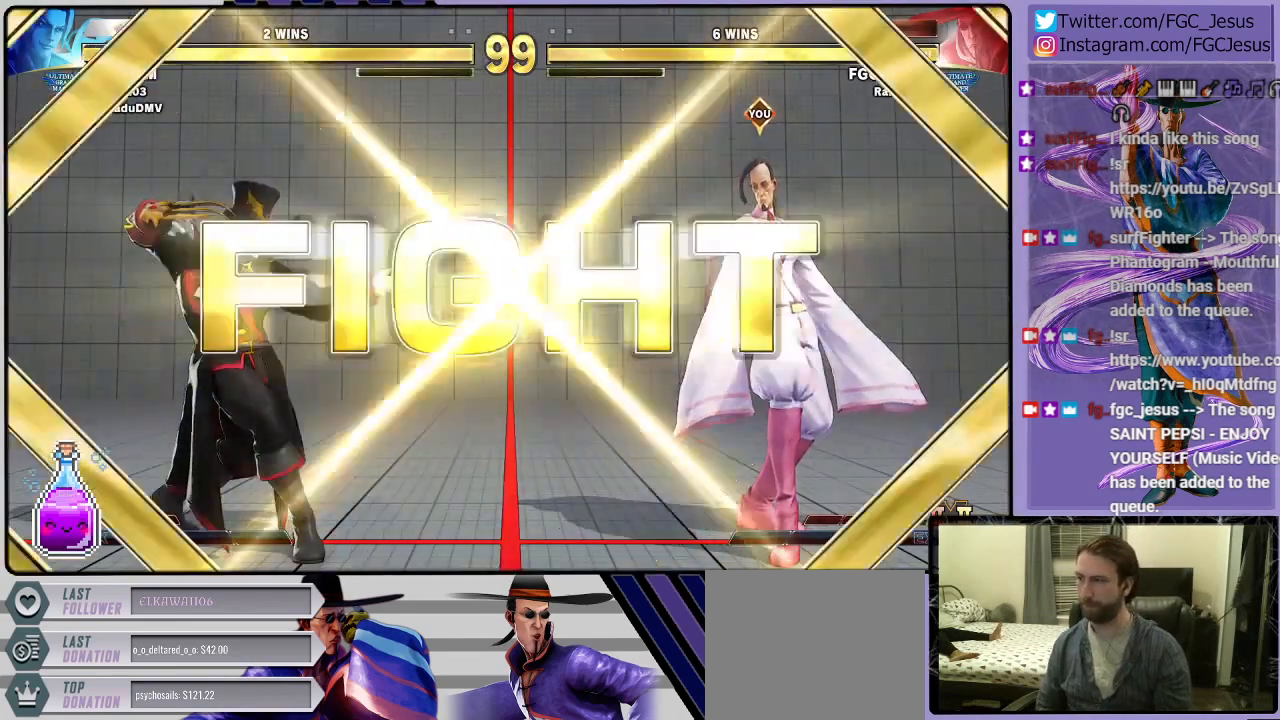
{"buttons": ["DPAD_RIGHT"], "left_stick": "center", "right_stick": "center", "events": [[467, "DPAD_RIGHT", "down"]]}
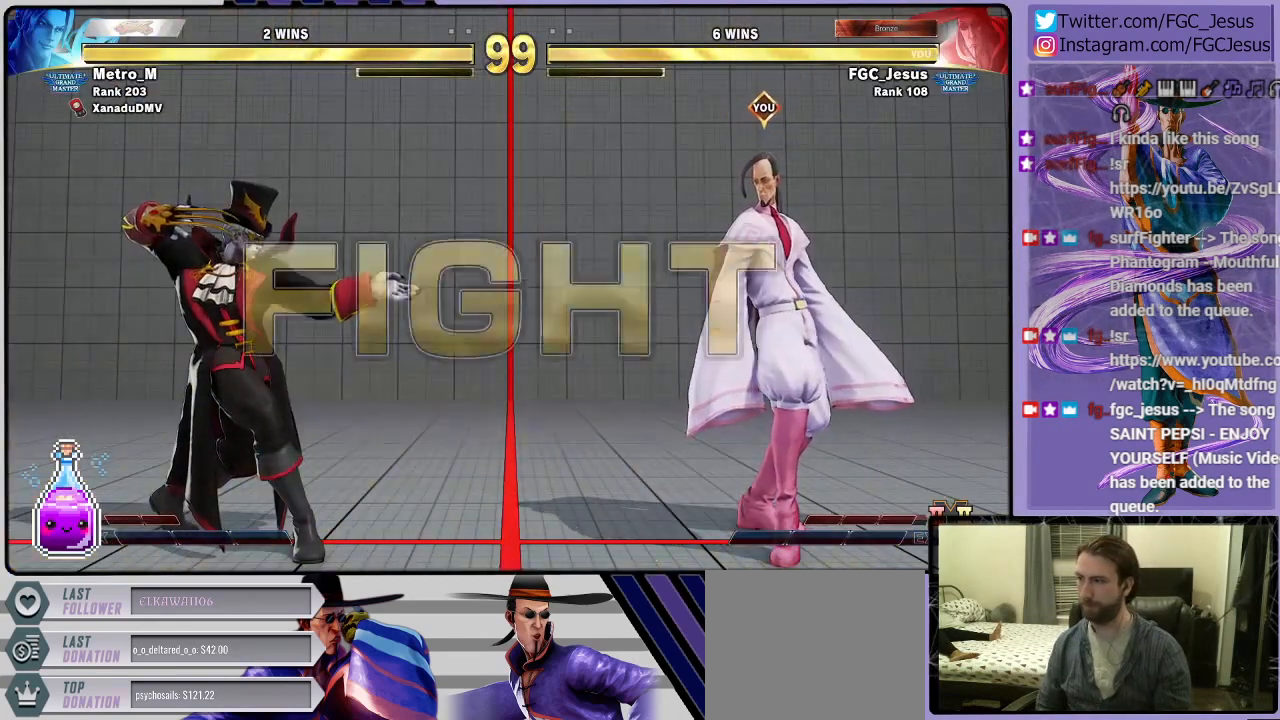
{"buttons": ["DPAD_LEFT"], "left_stick": "center", "right_stick": "center", "events": [[400, "DPAD_RIGHT", "up"], [433, "DPAD_LEFT", "down"]]}
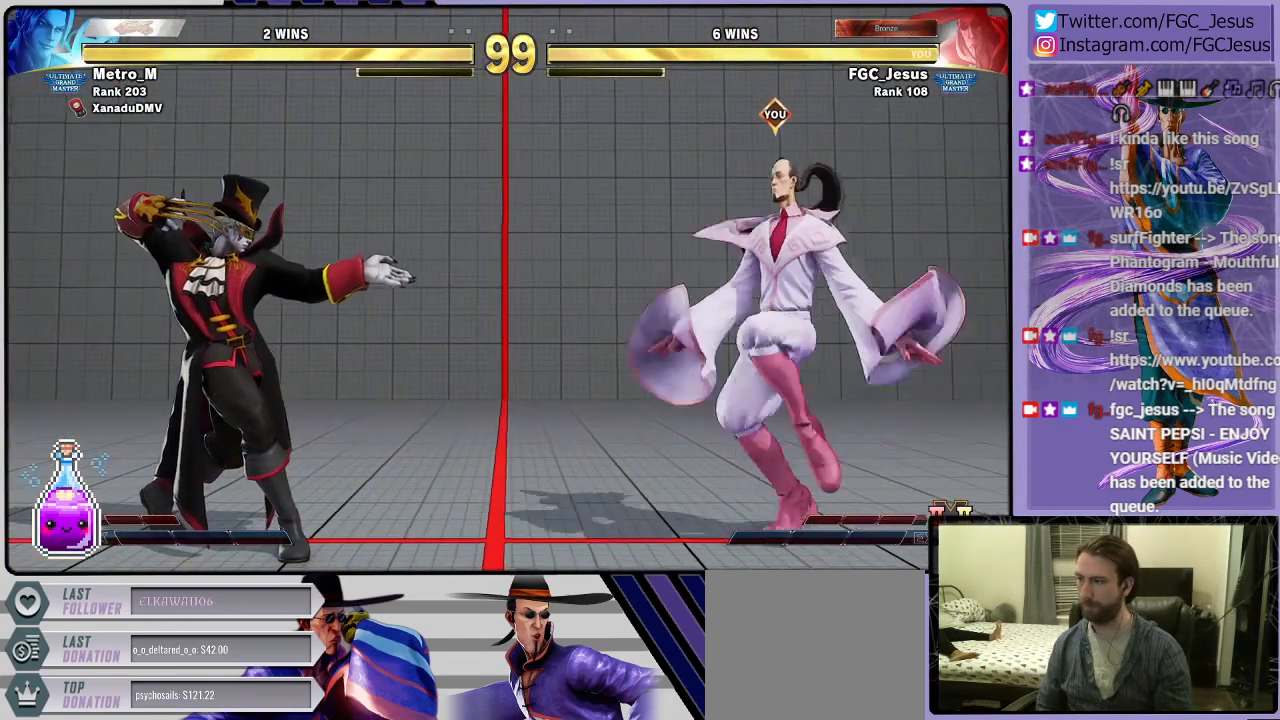
{"buttons": ["DPAD_LEFT"], "left_stick": "center", "right_stick": "center", "events": []}
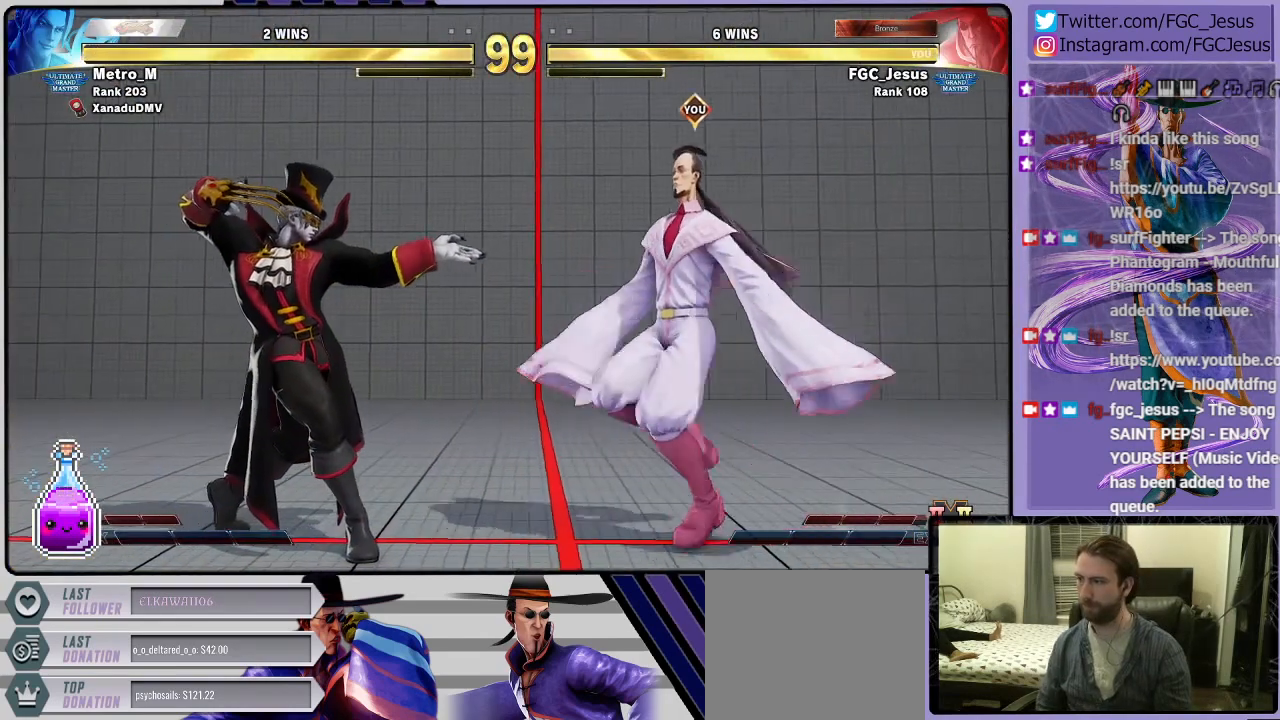
{"buttons": ["DPAD_LEFT"], "left_stick": "center", "right_stick": "center", "events": []}
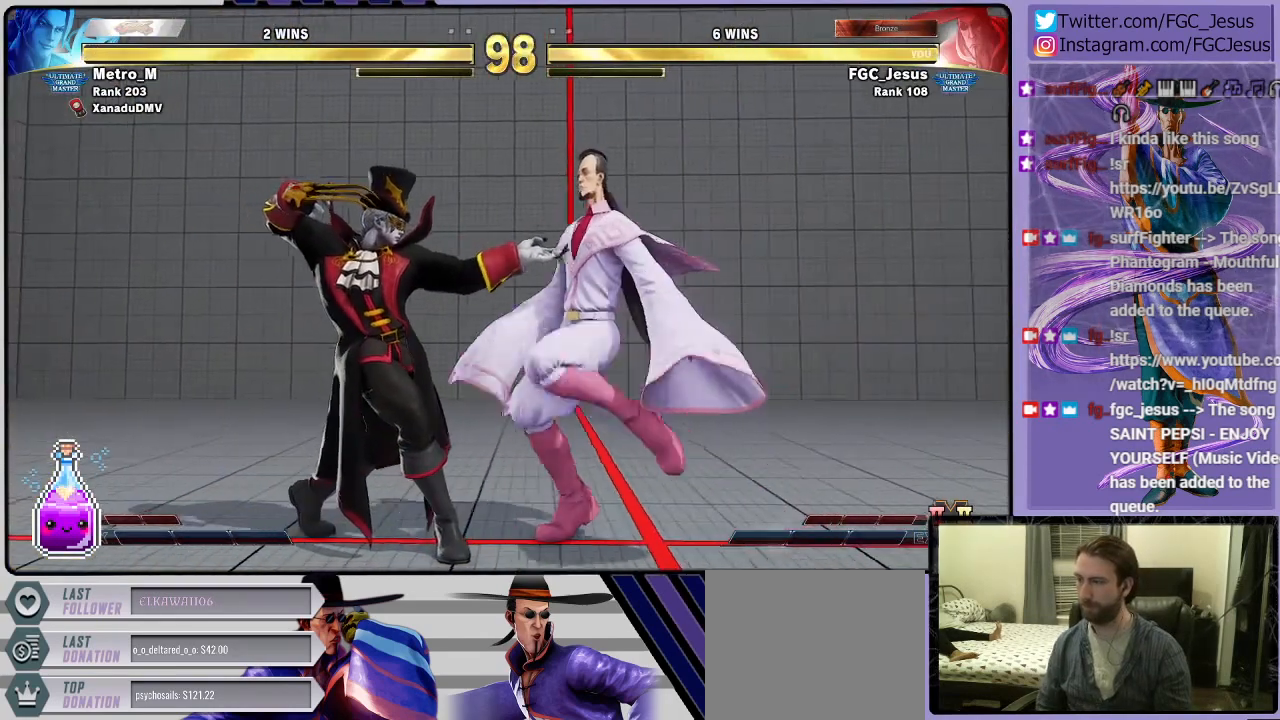
{"buttons": ["DPAD_LEFT"], "left_stick": "center", "right_stick": "center", "events": []}
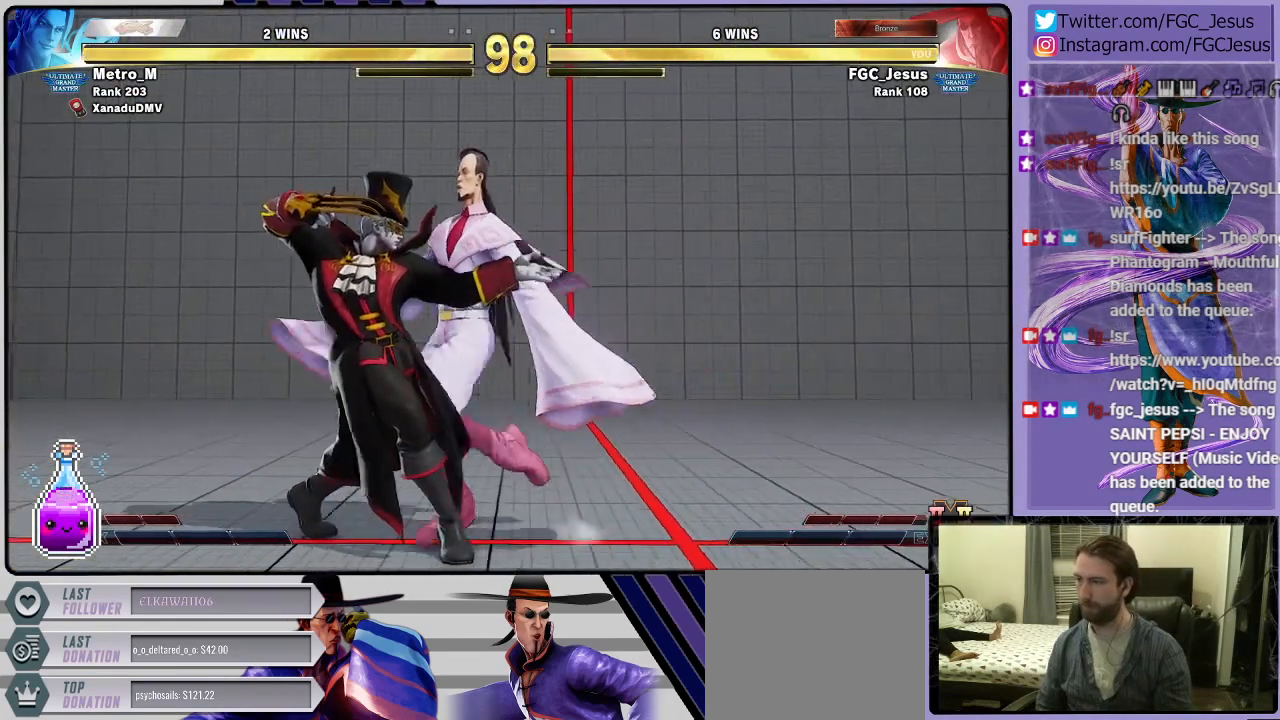
{"buttons": ["DPAD_RIGHT"], "left_stick": "center", "right_stick": "center", "events": [[166, "DPAD_LEFT", "up"], [233, "DPAD_UP", "down"], [333, "DPAD_UP", "up"], [400, "DPAD_RIGHT", "down"]]}
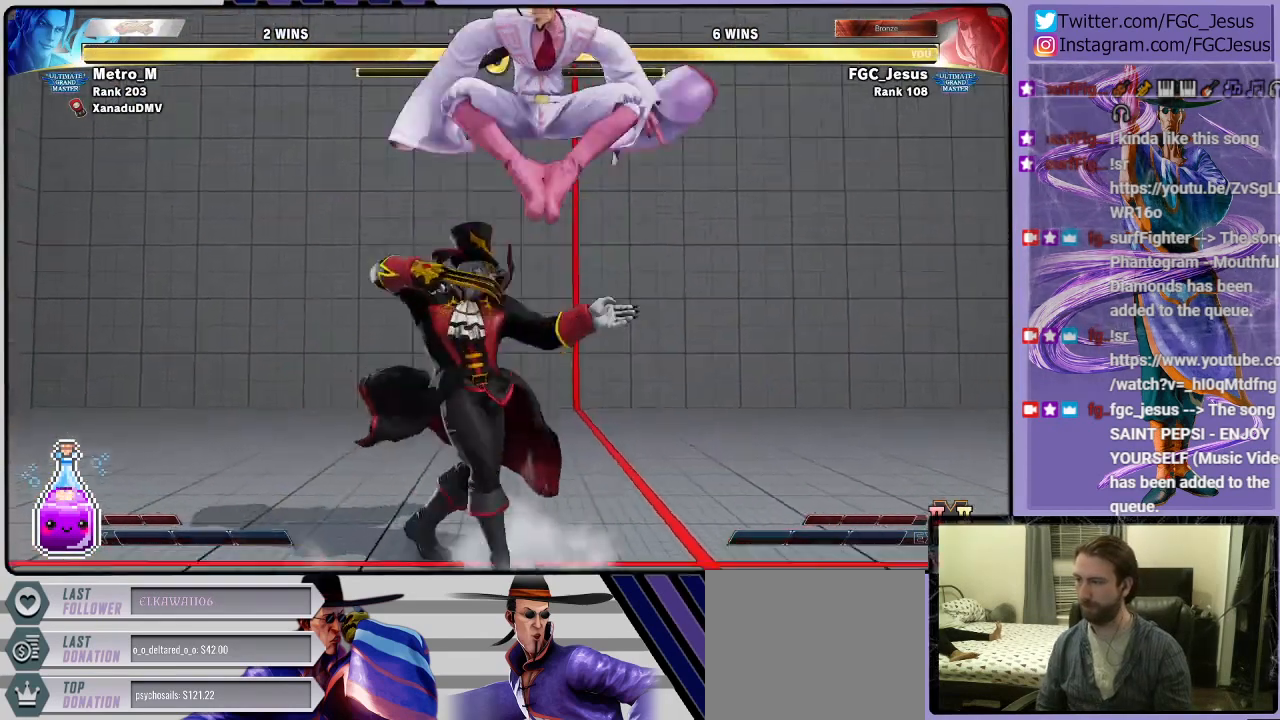
{"buttons": ["DPAD_RIGHT"], "left_stick": "center", "right_stick": "center", "events": []}
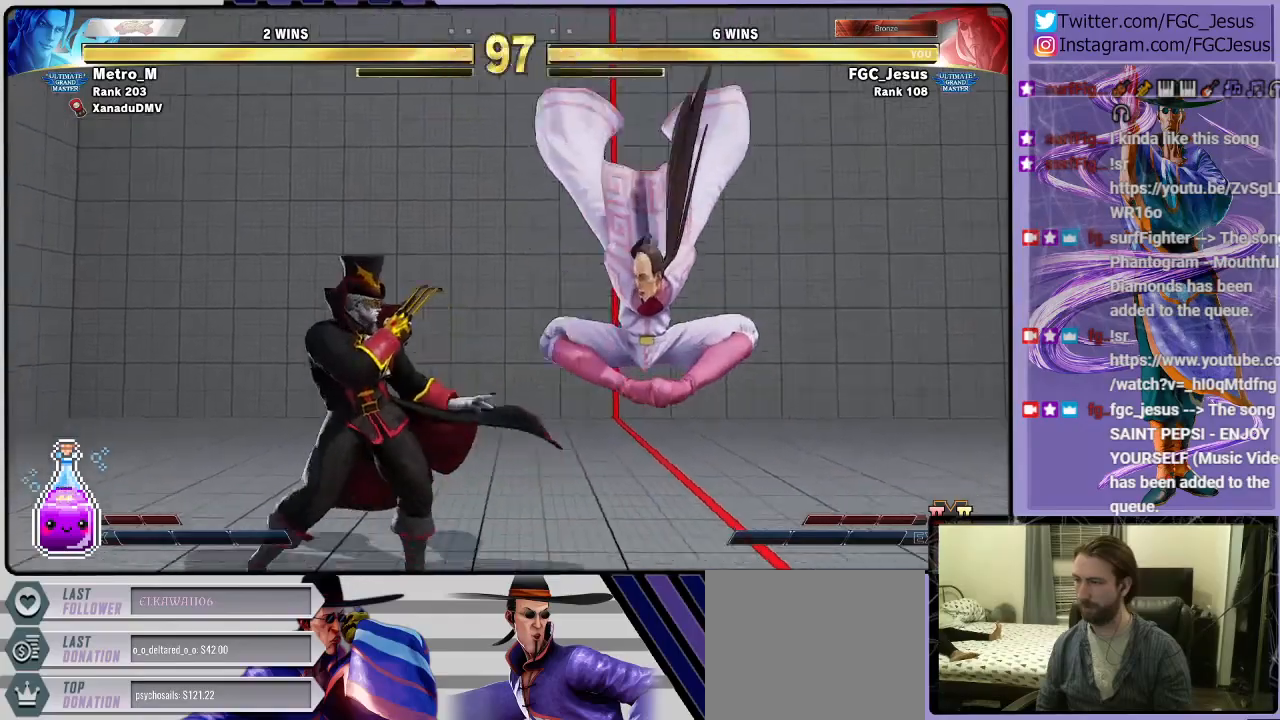
{"buttons": ["DPAD_DOWN", "DPAD_RIGHT"], "left_stick": "center", "right_stick": "center", "events": [[100, "DPAD_DOWN", "down"]]}
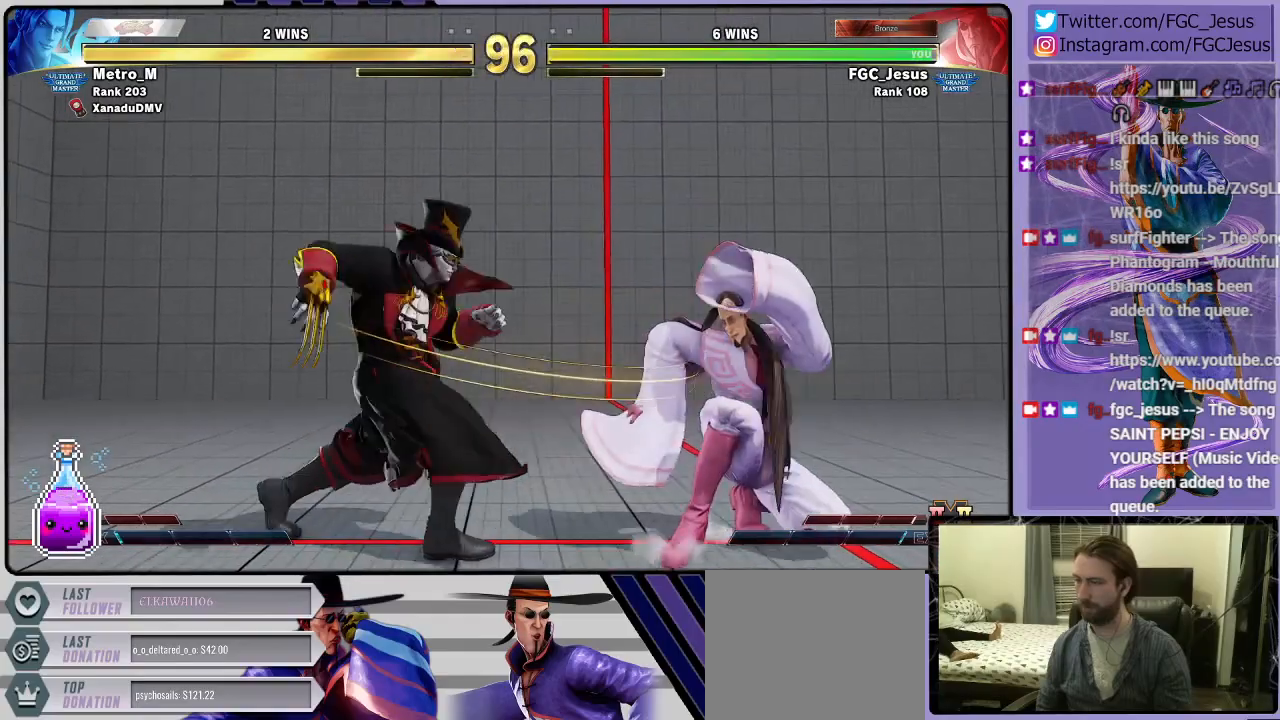
{"buttons": ["DPAD_RIGHT"], "left_stick": "center", "right_stick": "center", "events": [[100, "DPAD_DOWN", "up"]]}
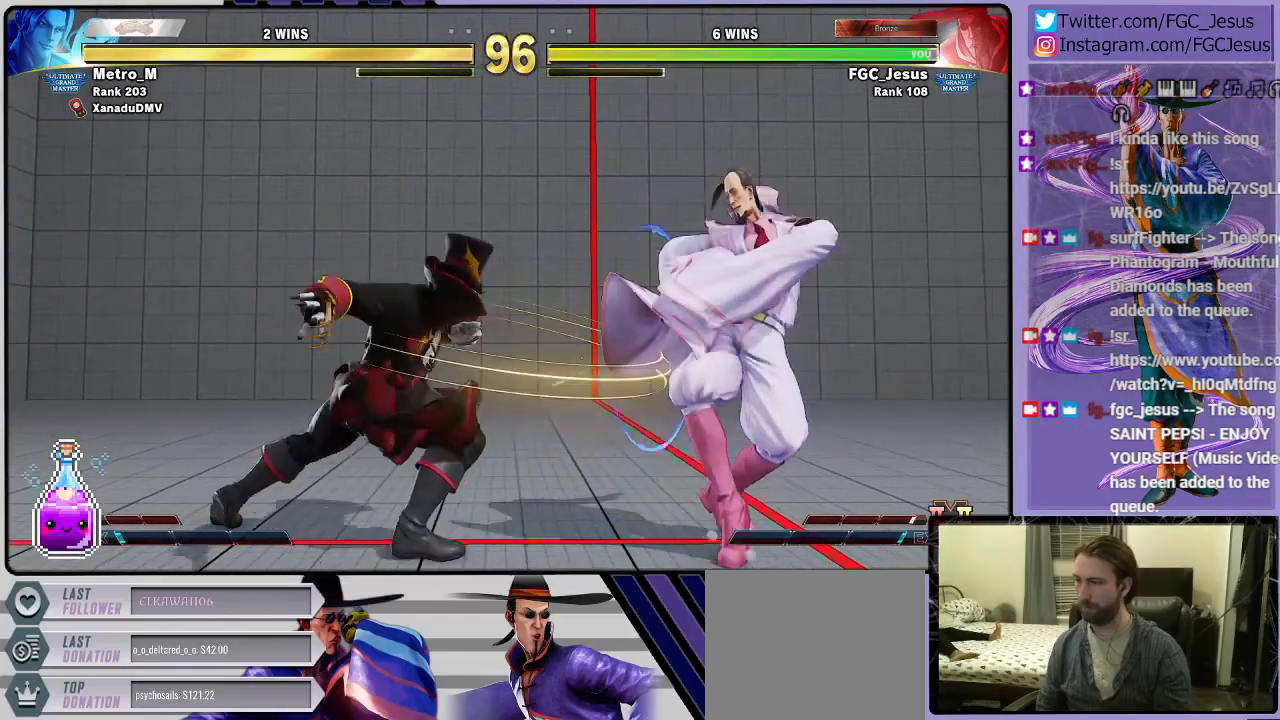
{"buttons": [], "left_stick": "center", "right_stick": "center", "events": [[100, "DPAD_RIGHT", "up"], [200, "DPAD_RIGHT", "down"], [233, "DPAD_RIGHT", "up"], [300, "DPAD_RIGHT", "down"], [433, "DPAD_RIGHT", "up"]]}
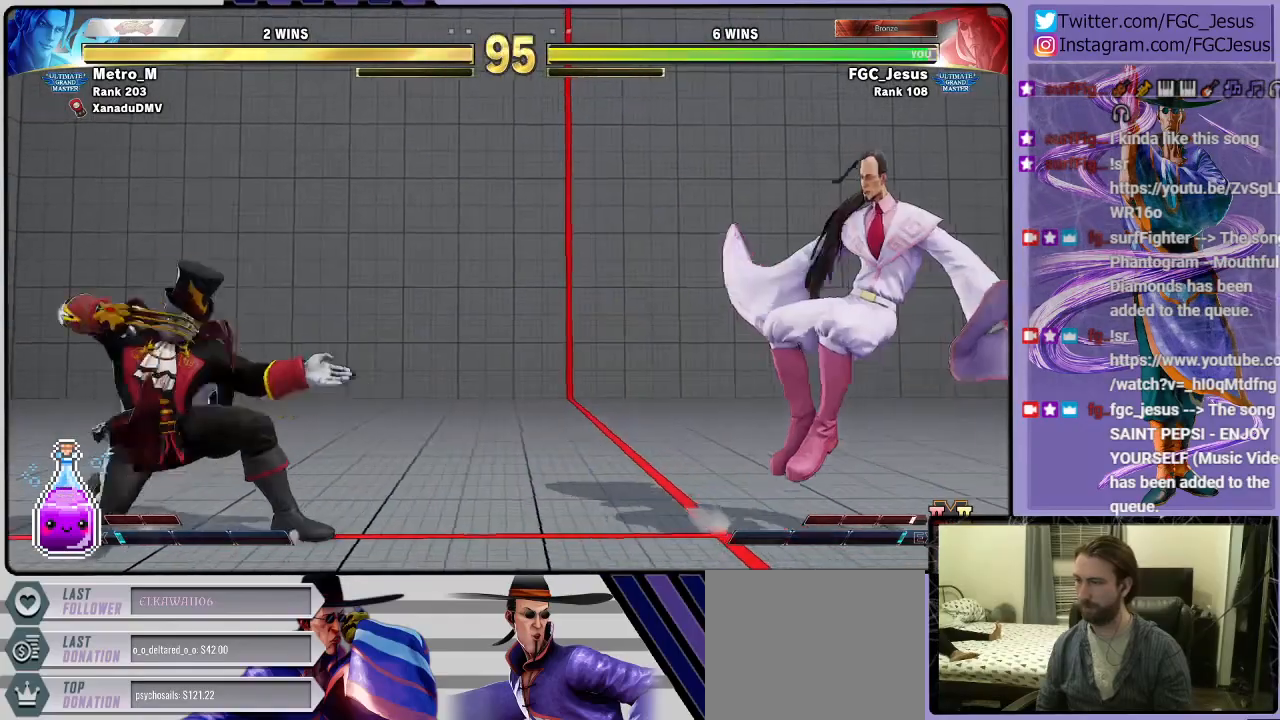
{"buttons": ["DPAD_LEFT"], "left_stick": "center", "right_stick": "center", "events": [[401, "DPAD_LEFT", "down"]]}
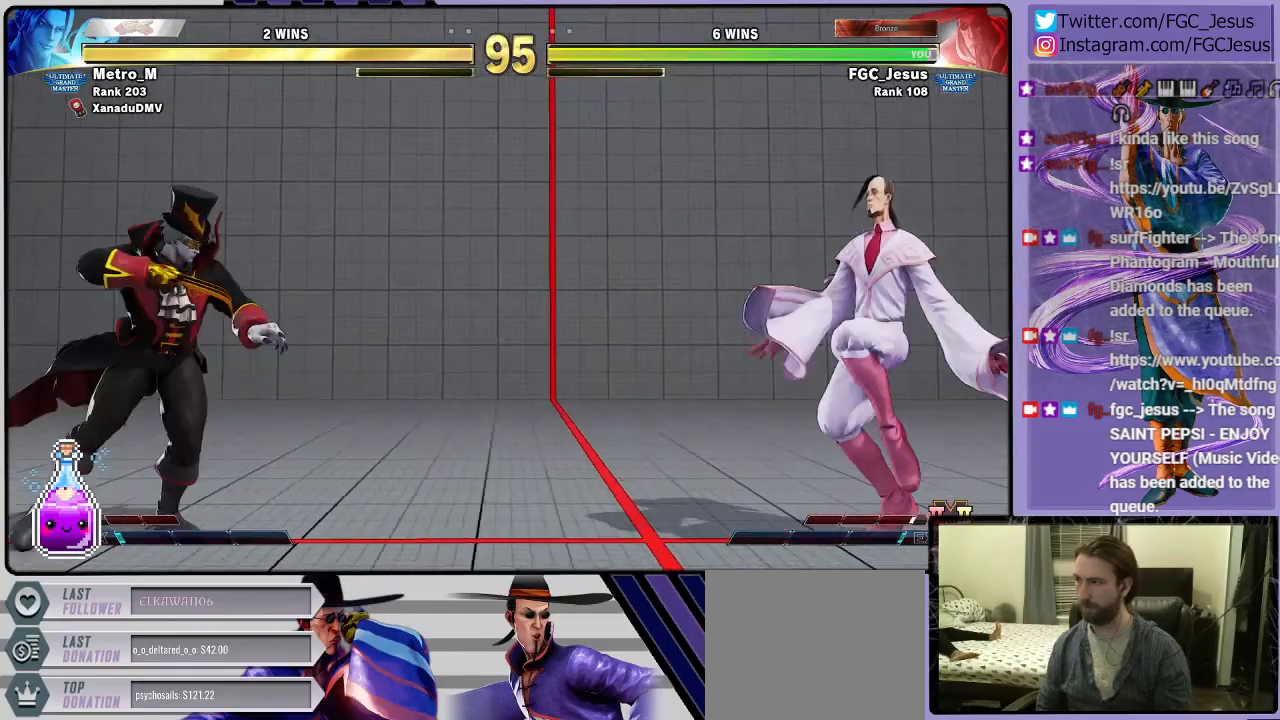
{"buttons": ["DPAD_DOWN", "DPAD_RIGHT"], "left_stick": "center", "right_stick": "center", "events": [[367, "DPAD_LEFT", "up"], [400, "DPAD_RIGHT", "down"], [467, "DPAD_DOWN", "down"]]}
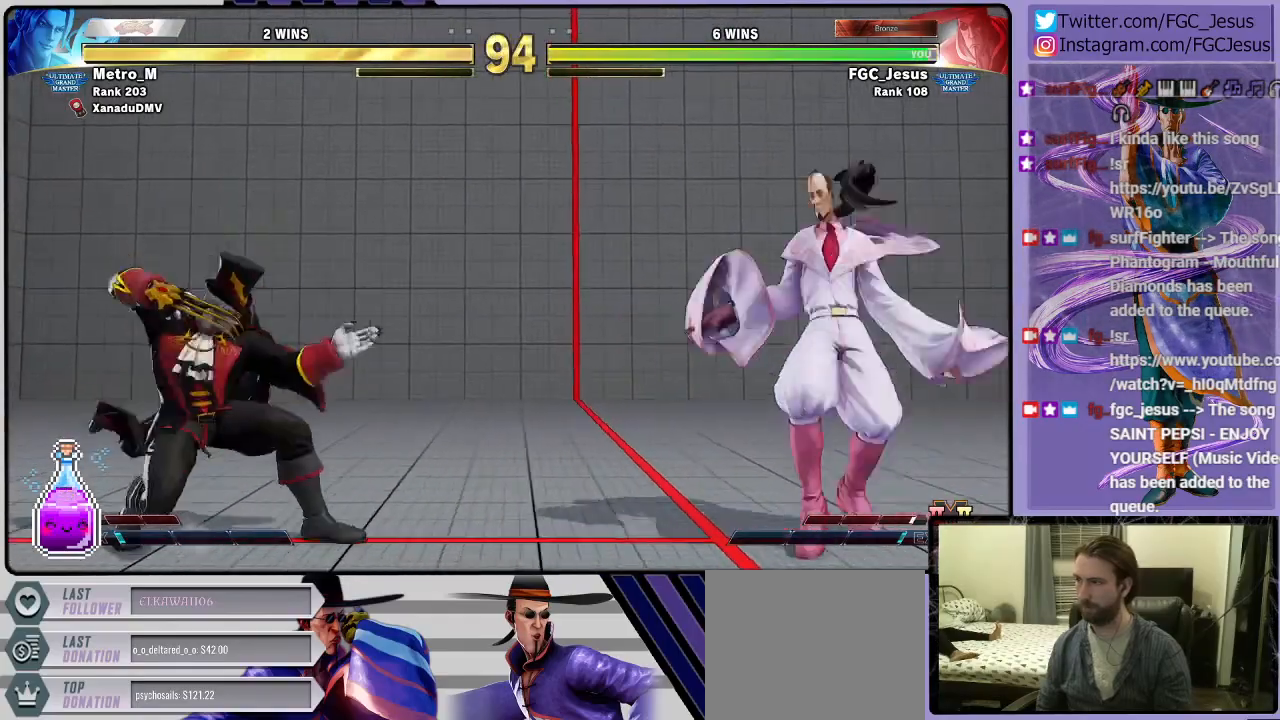
{"buttons": ["DPAD_RIGHT"], "left_stick": "center", "right_stick": "center", "events": [[134, "DPAD_DOWN", "up"]]}
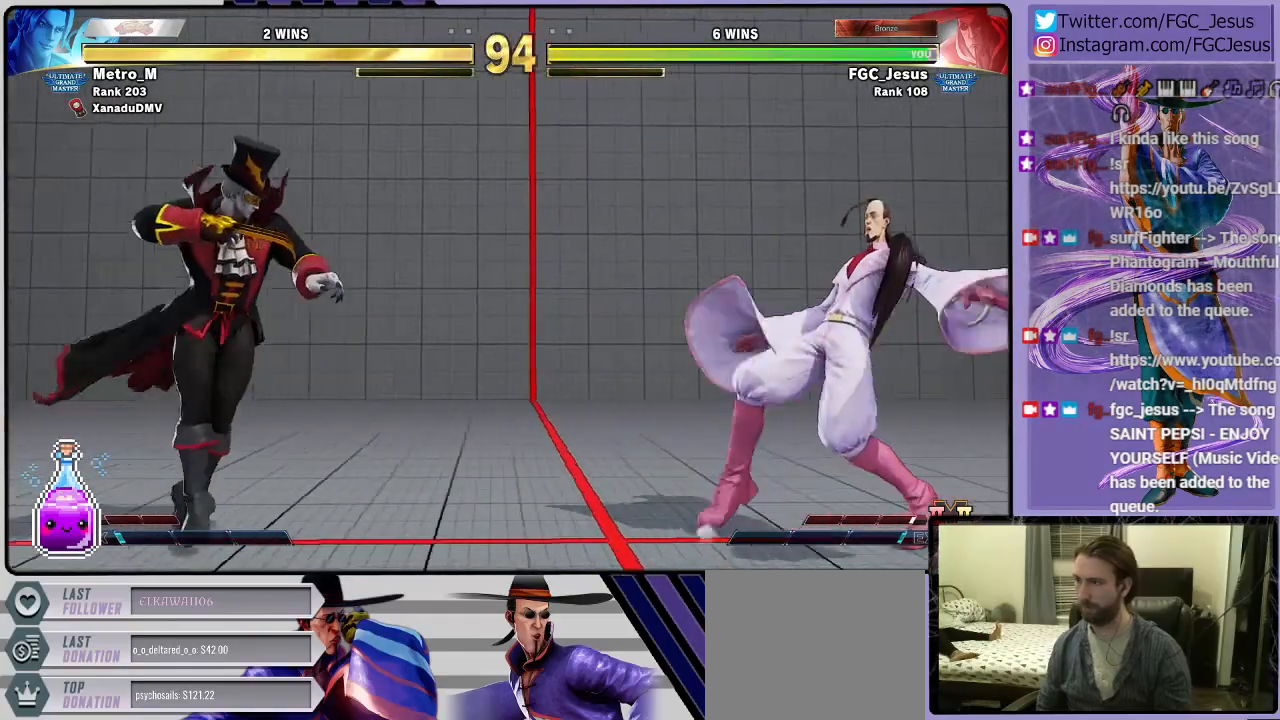
{"buttons": ["CIRCLE", "DPAD_DOWN", "DPAD_LEFT"], "left_stick": "center", "right_stick": "center", "events": [[433, "CIRCLE", "down"], [433, "DPAD_LEFT", "down"], [433, "DPAD_RIGHT", "up"], [500, "DPAD_DOWN", "down"]]}
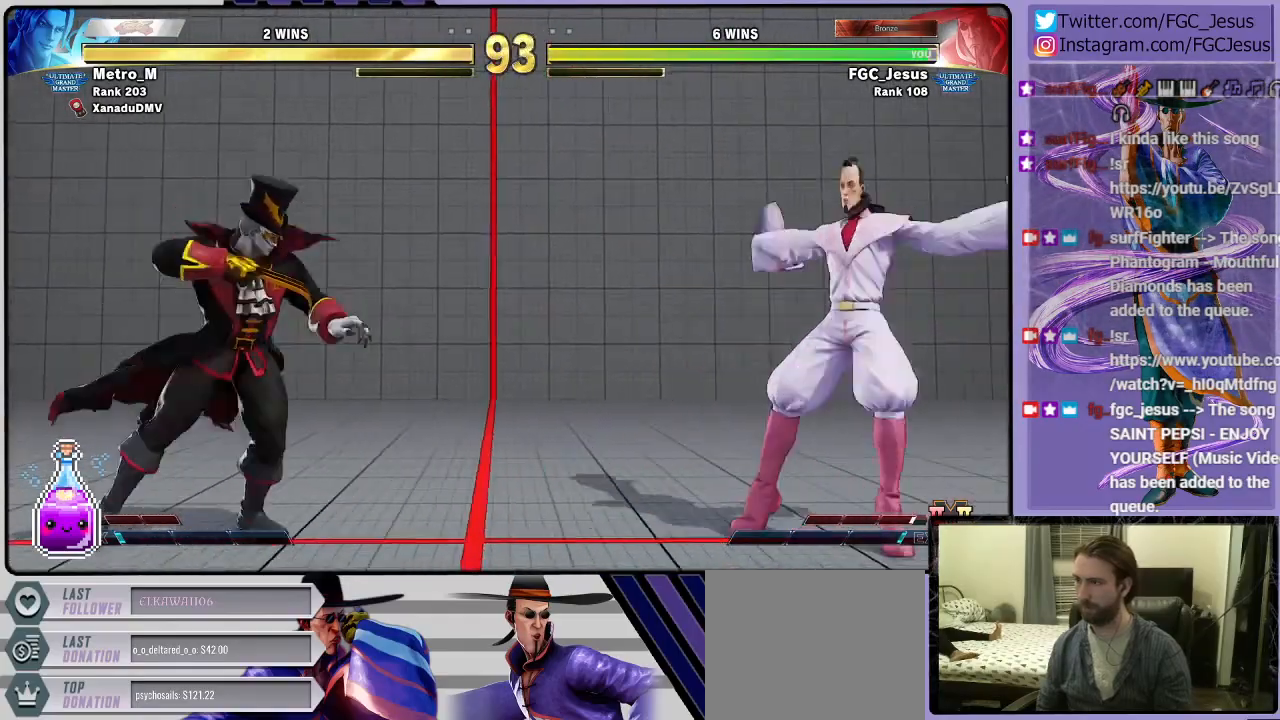
{"buttons": ["DPAD_DOWN", "DPAD_RIGHT"], "left_stick": "center", "right_stick": "center", "events": [[33, "CIRCLE", "up"], [33, "DPAD_LEFT", "up"], [33, "DPAD_RIGHT", "down"]]}
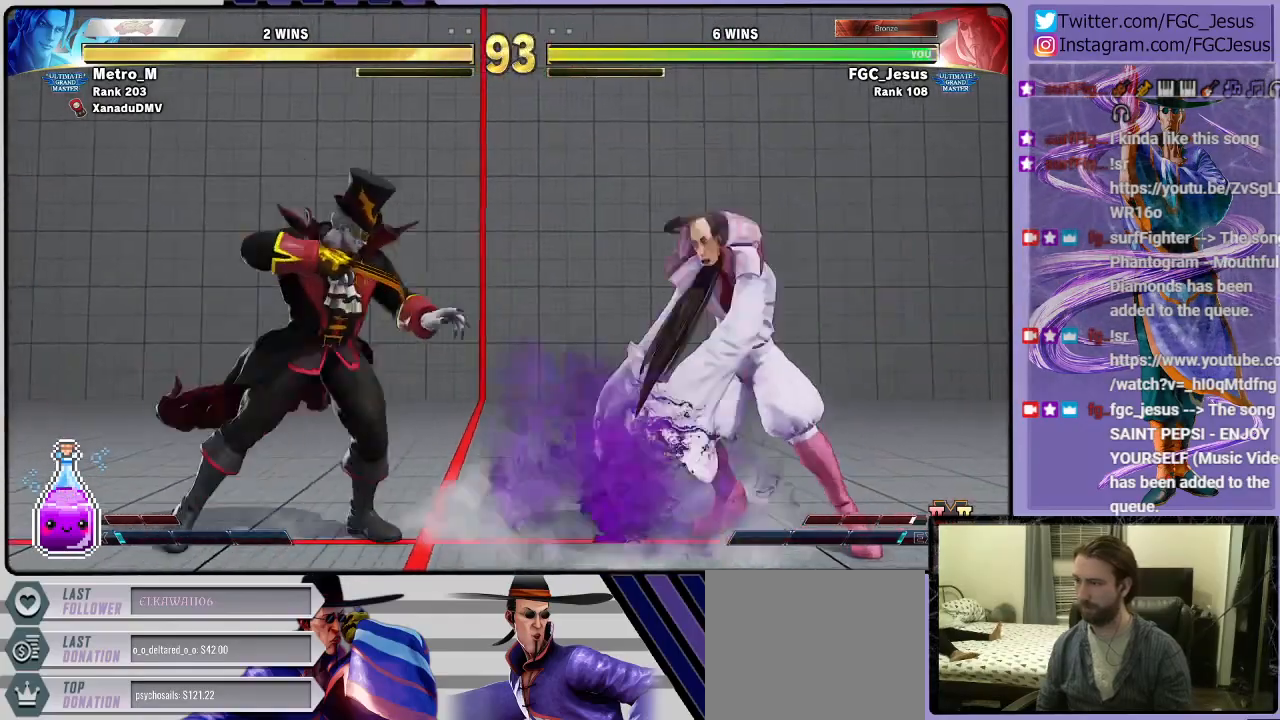
{"buttons": ["DPAD_DOWN", "DPAD_RIGHT"], "left_stick": "center", "right_stick": "center", "events": []}
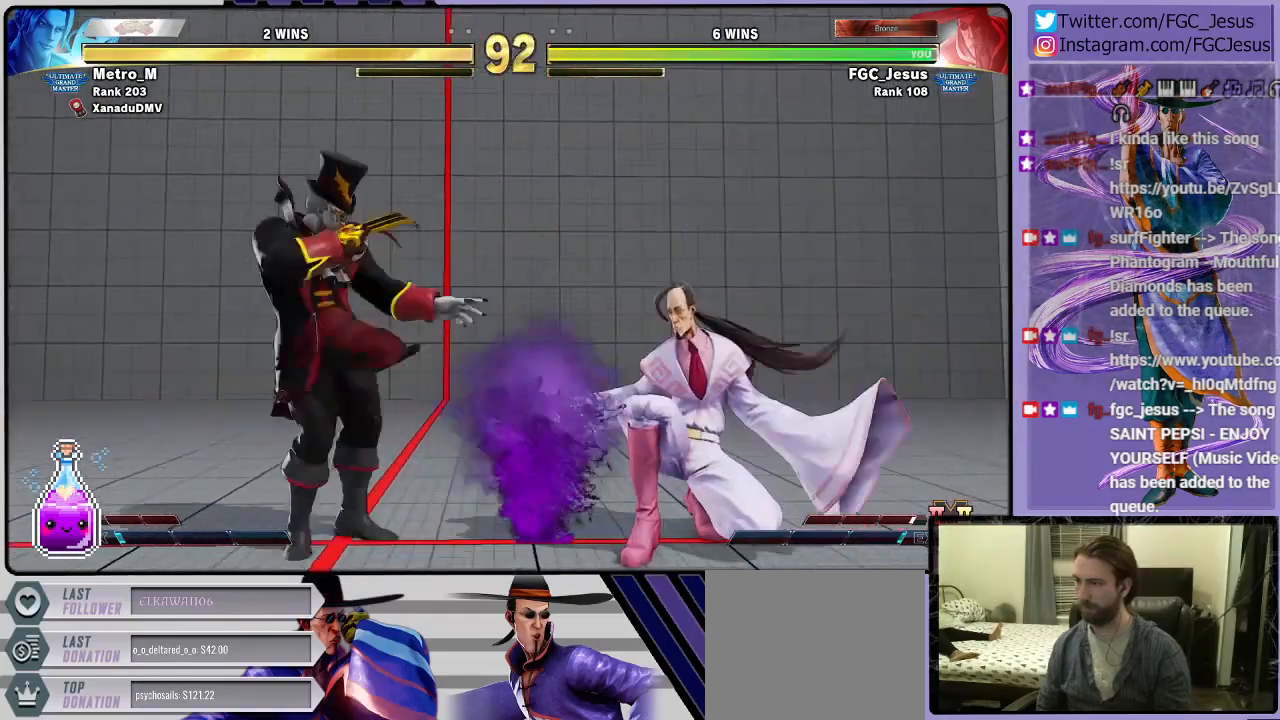
{"buttons": ["DPAD_DOWN", "DPAD_RIGHT"], "left_stick": "center", "right_stick": "center", "events": [[134, "L1", "down"], [234, "L1", "up"], [300, "CIRCLE", "down"], [501, "CIRCLE", "up"]]}
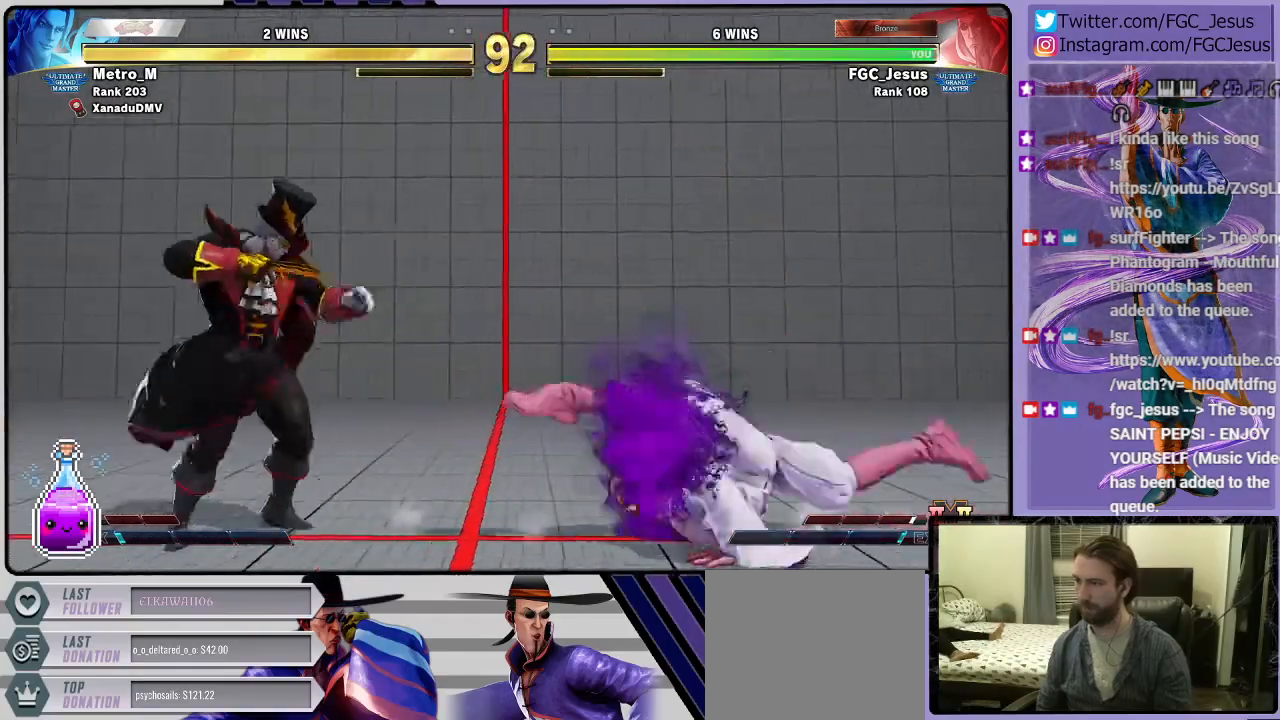
{"buttons": ["DPAD_DOWN", "DPAD_RIGHT"], "left_stick": "center", "right_stick": "center", "events": []}
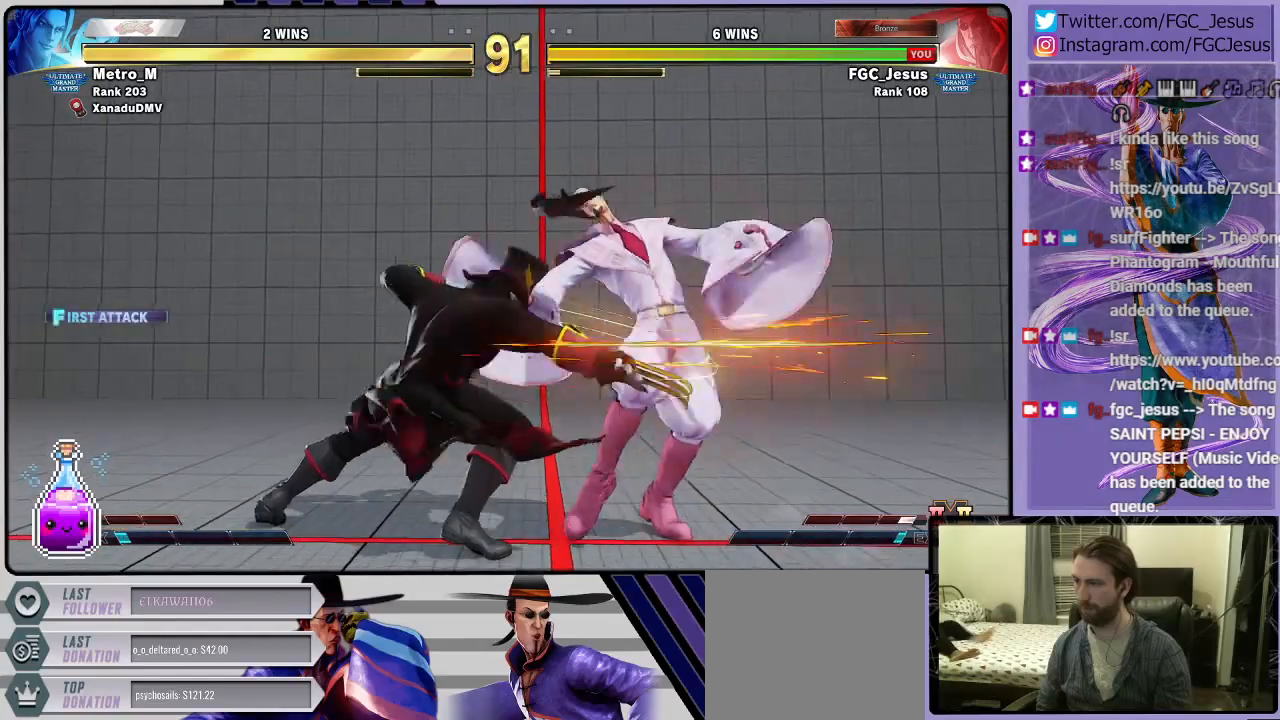
{"buttons": ["DPAD_DOWN", "DPAD_RIGHT"], "left_stick": "center", "right_stick": "center", "events": []}